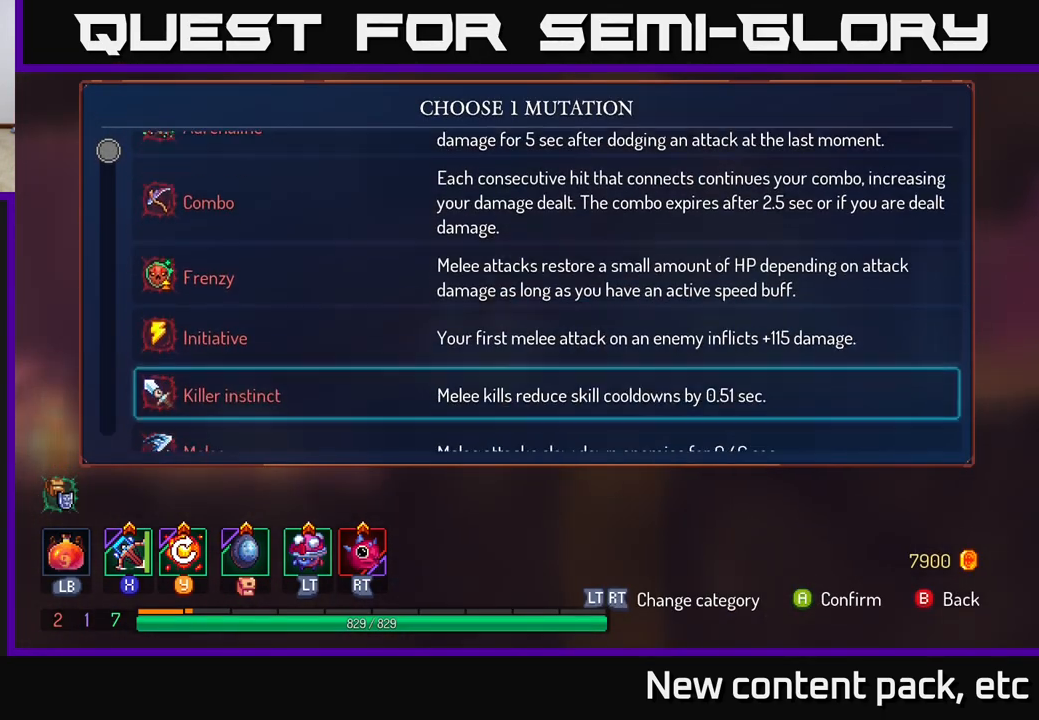
Gameplay with a controller (Xbox layout); each line is a JSON object with the inputs held at the frame after it. "events" lists button and stick changes between this image and that frame as [ms after this image, input, new state], when the widget could be followed in between. Not read: L3 R3.
{"buttons": [], "left_stick": "down", "right_stick": "center", "events": []}
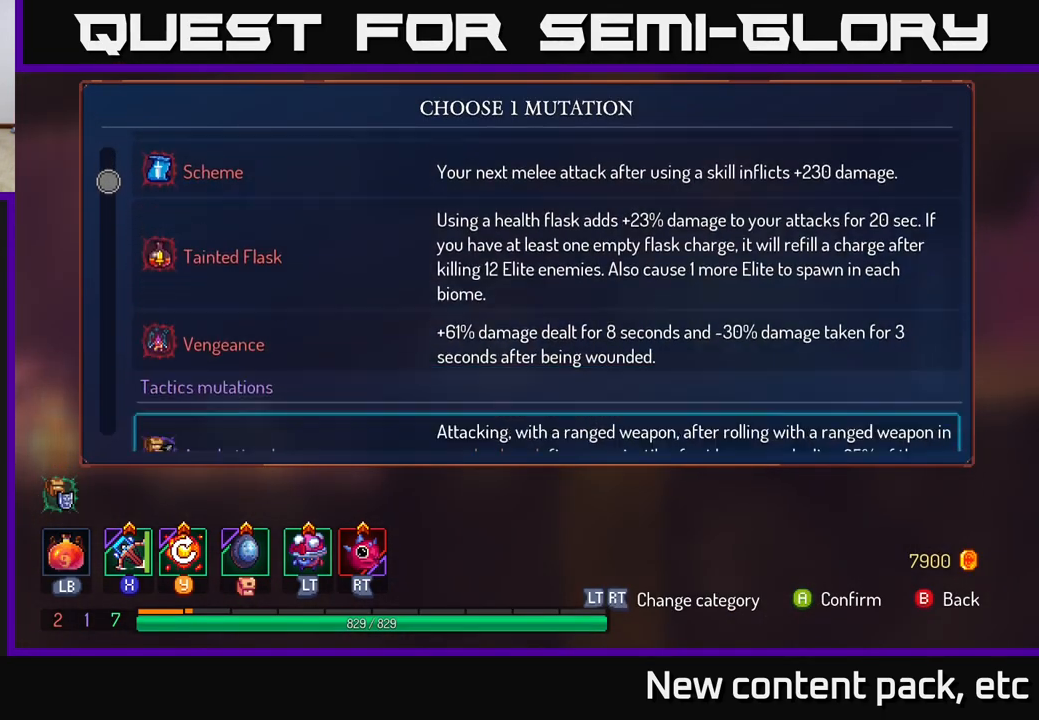
{"buttons": [], "left_stick": "down", "right_stick": "center", "events": []}
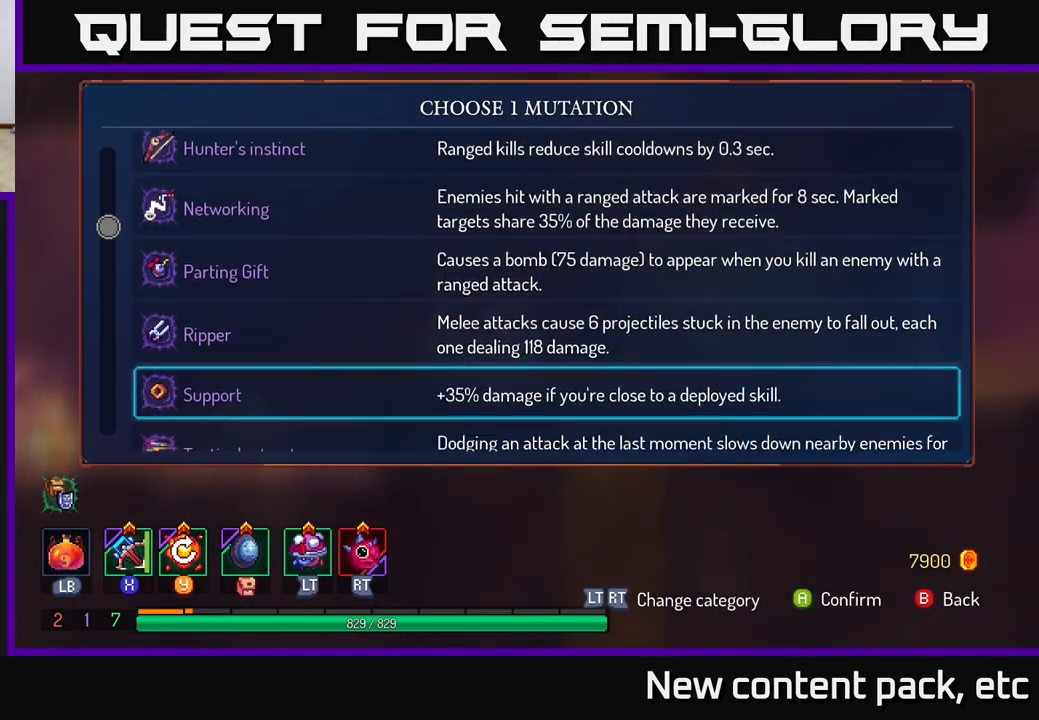
{"buttons": [], "left_stick": "down", "right_stick": "center", "events": []}
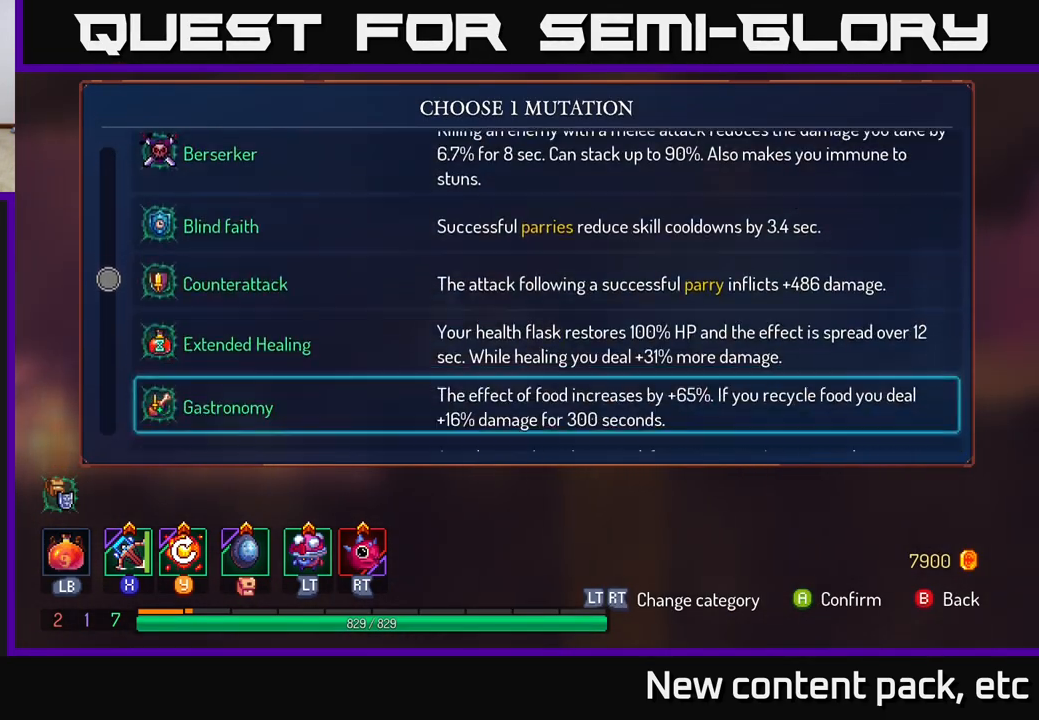
{"buttons": [], "left_stick": "down", "right_stick": "center", "events": []}
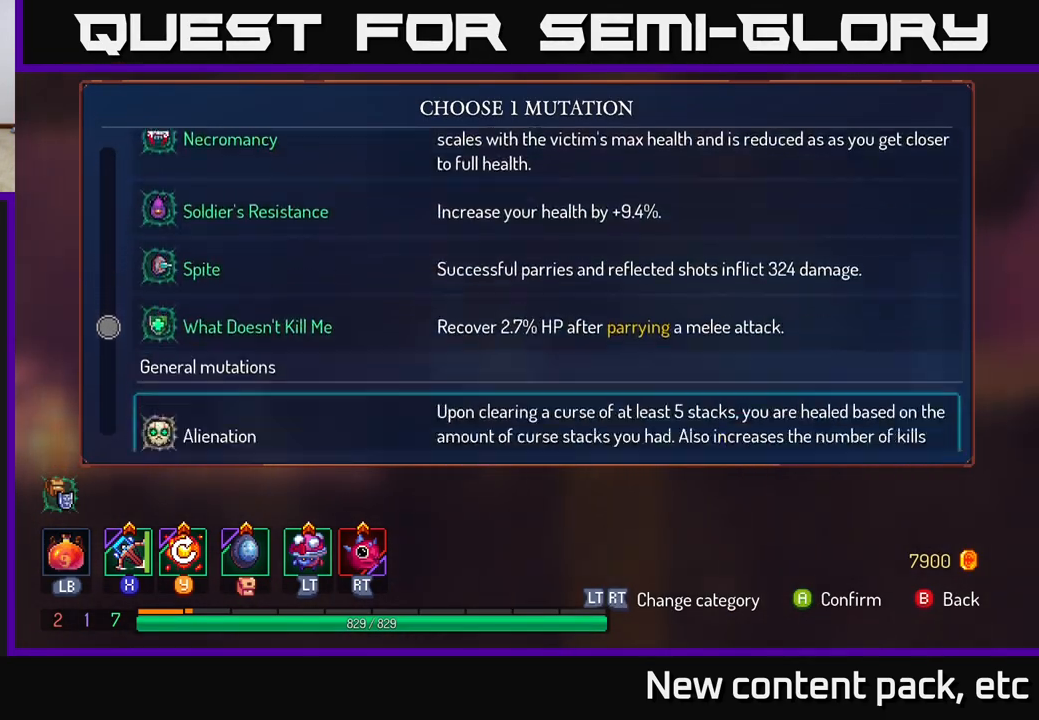
{"buttons": [], "left_stick": "down", "right_stick": "center", "events": []}
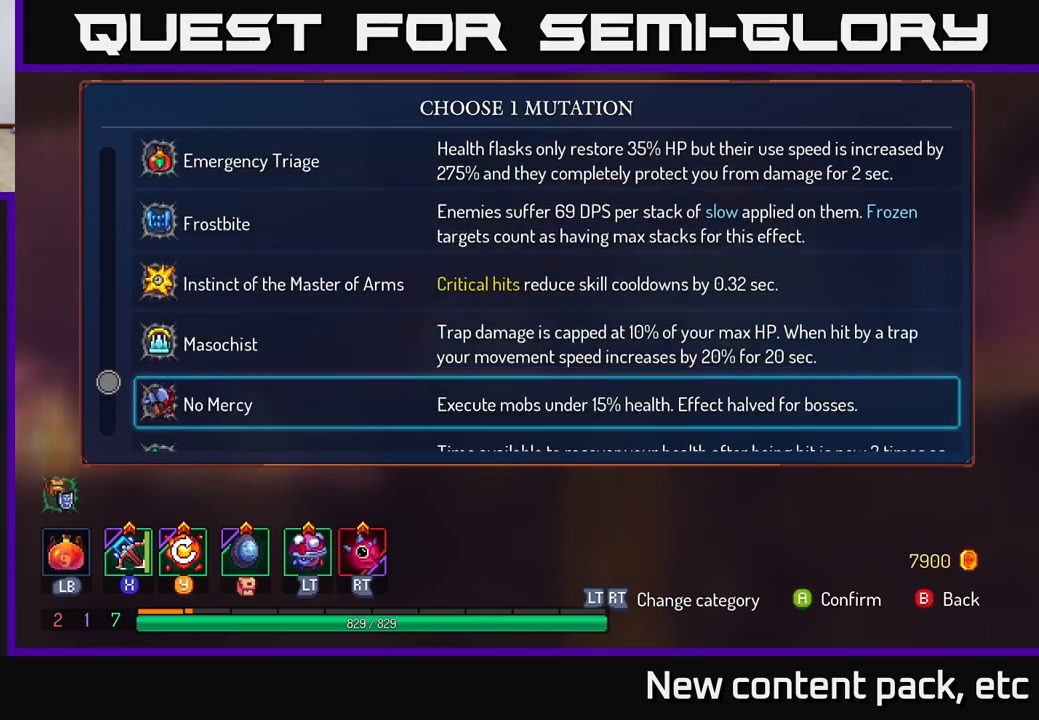
{"buttons": [], "left_stick": "up", "right_stick": "center", "events": [[300, "left_stick", "center"], [367, "left_stick", "up"]]}
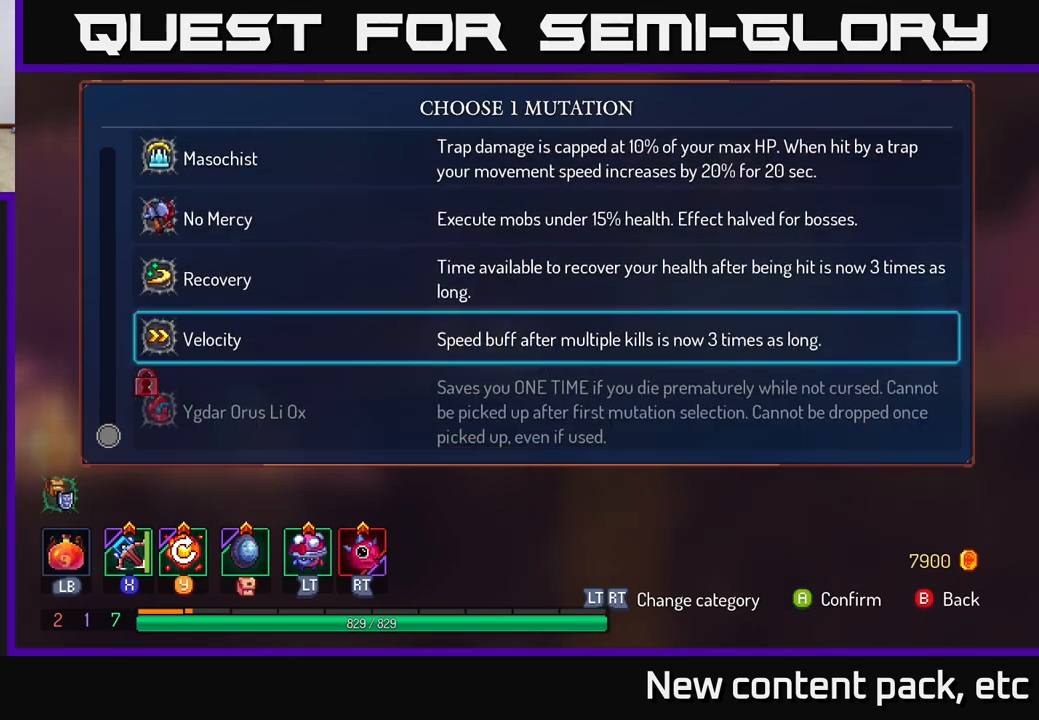
{"buttons": ["A"], "left_stick": "center", "right_stick": "center", "events": [[17, "left_stick", "center"], [100, "left_stick", "up"], [217, "left_stick", "center"], [317, "left_stick", "up"], [417, "left_stick", "center"], [450, "A", "down"]]}
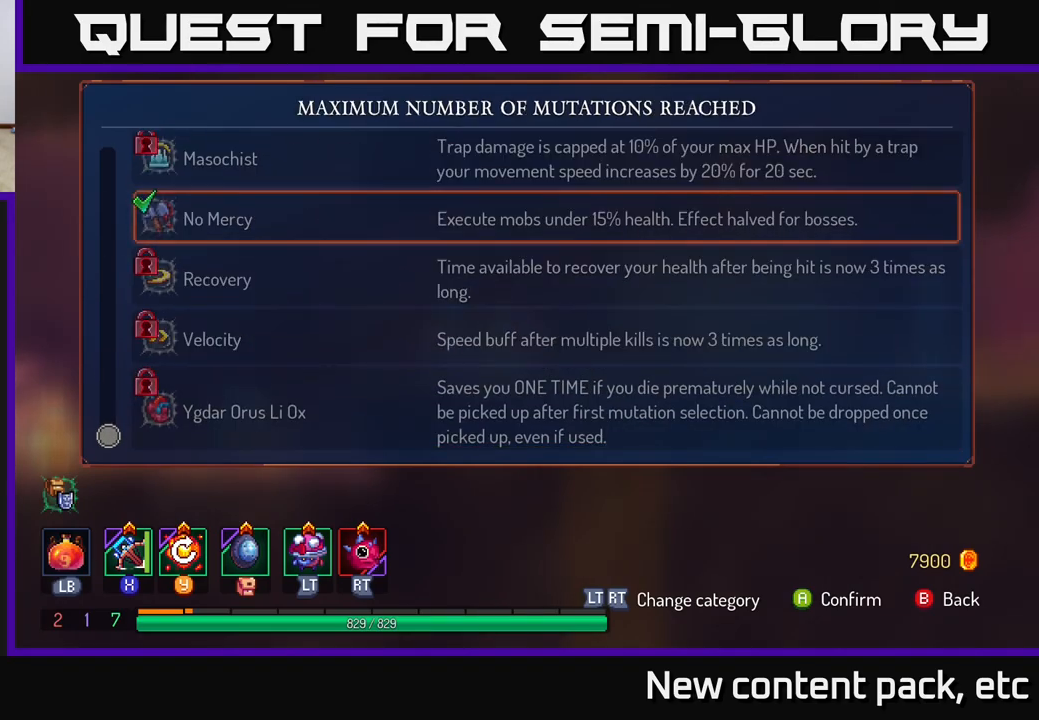
{"buttons": [], "left_stick": "right", "right_stick": "center", "events": [[33, "A", "up"], [150, "B", "down"], [233, "B", "up"], [250, "left_stick", "right"]]}
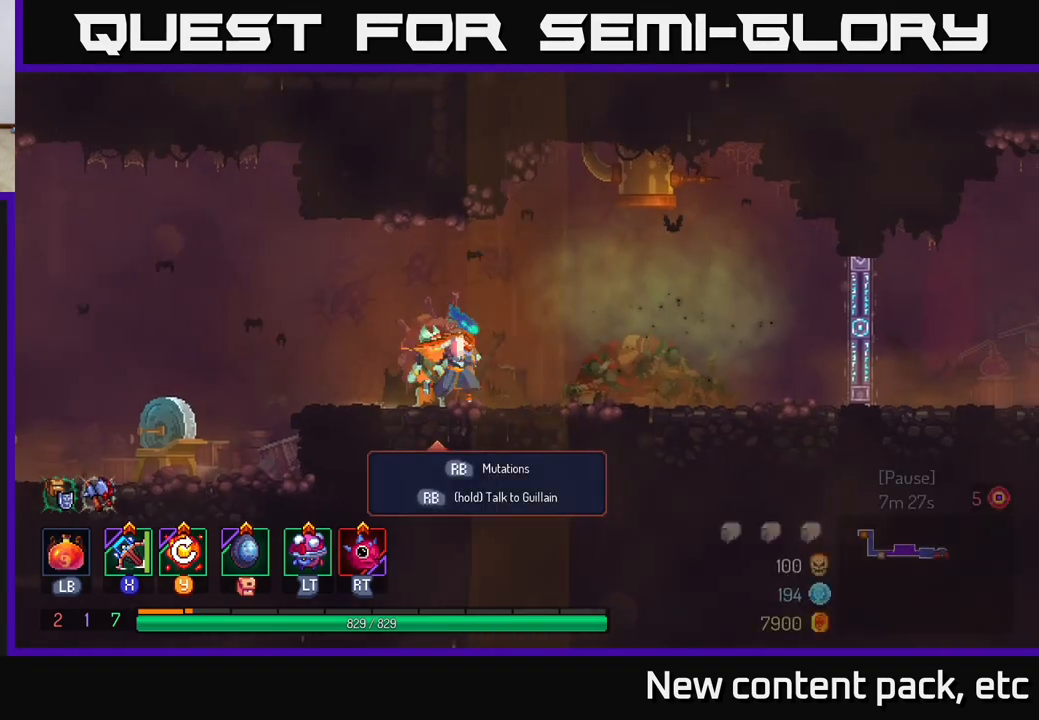
{"buttons": [], "left_stick": "right", "right_stick": "center", "events": []}
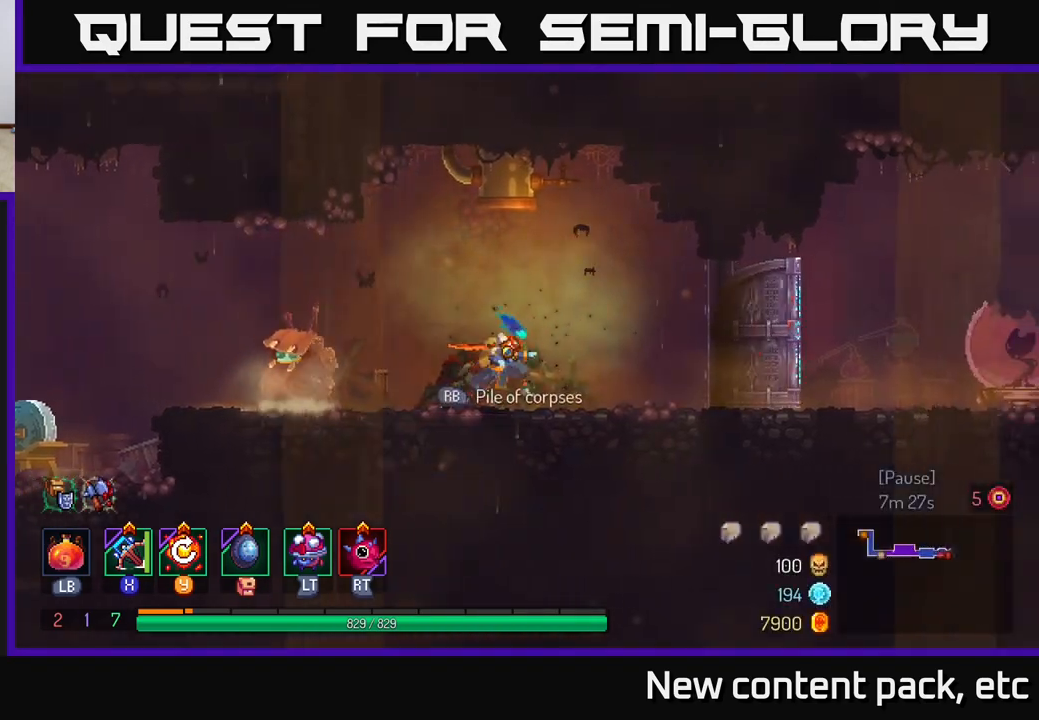
{"buttons": [], "left_stick": "right", "right_stick": "center", "events": [[83, "B", "down"], [317, "B", "up"]]}
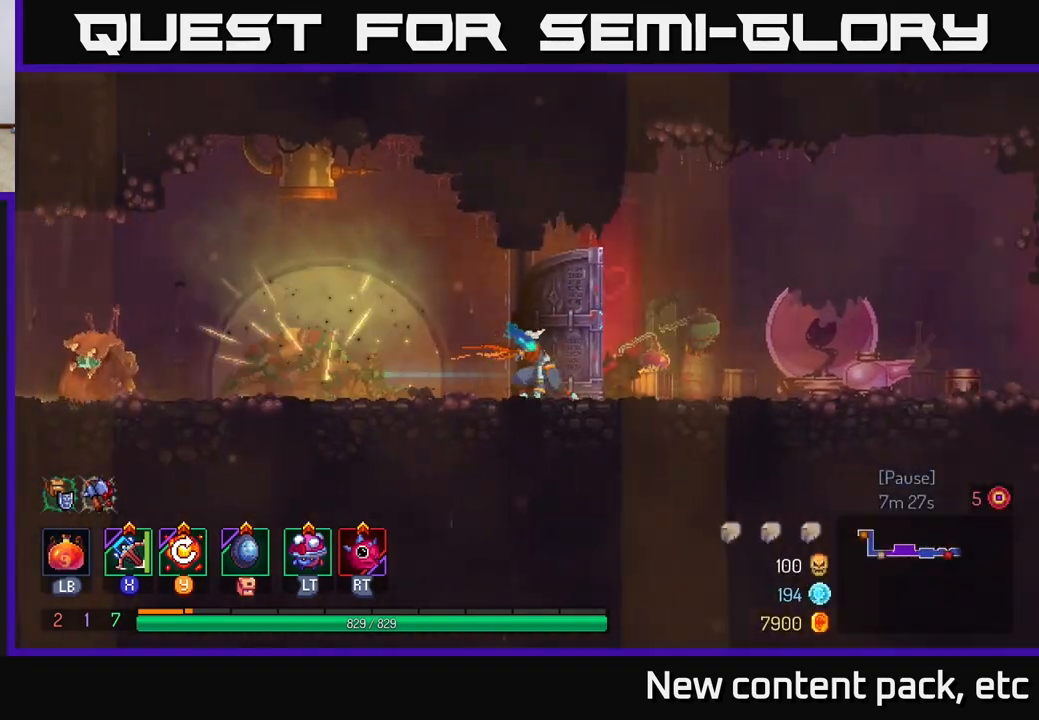
{"buttons": [], "left_stick": "right", "right_stick": "center", "events": [[17, "A", "down"], [167, "A", "up"]]}
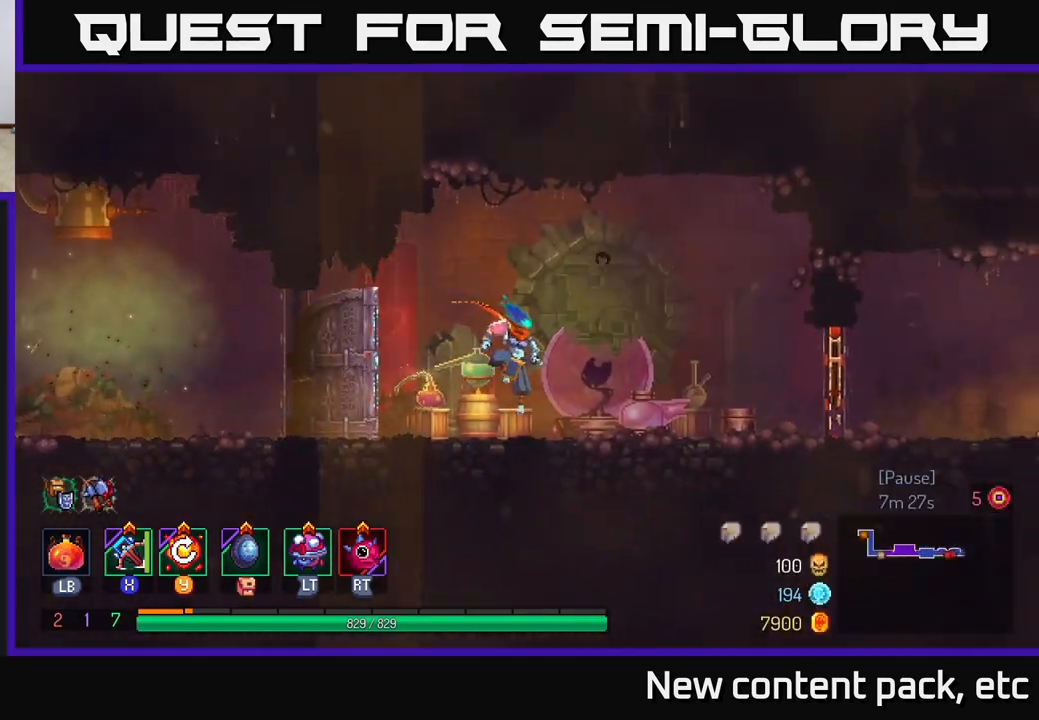
{"buttons": [], "left_stick": "right", "right_stick": "center", "events": [[67, "B", "down"], [267, "B", "up"]]}
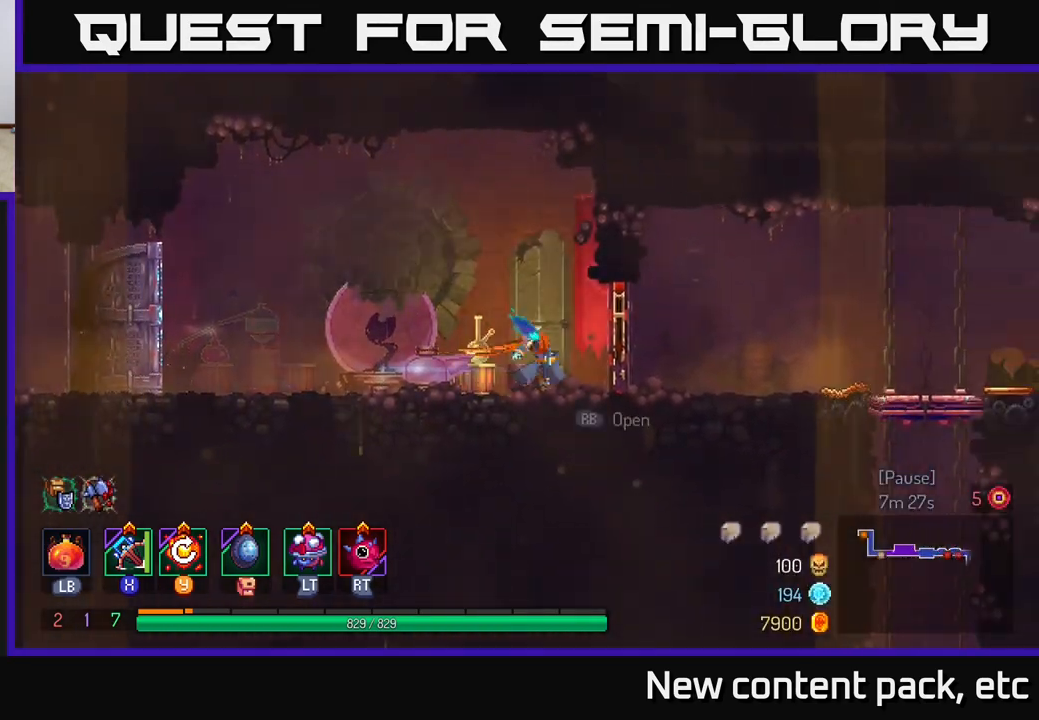
{"buttons": [], "left_stick": "right", "right_stick": "center", "events": [[50, "R1", "down"], [183, "R1", "up"]]}
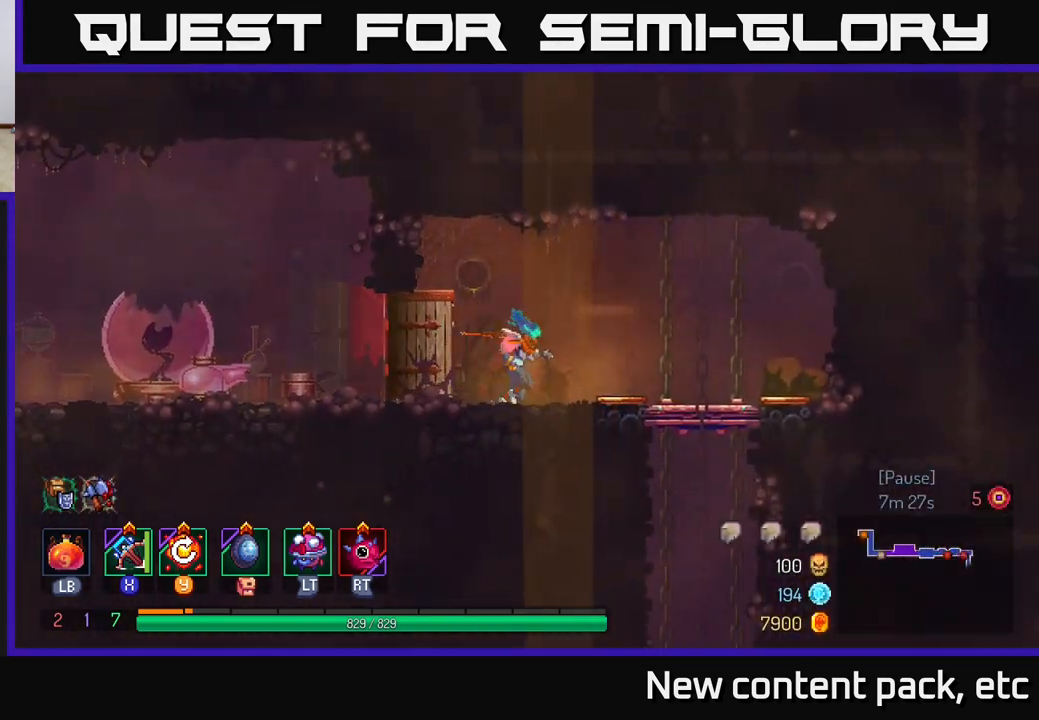
{"buttons": ["A"], "left_stick": "down", "right_stick": "center", "events": [[467, "A", "down"], [483, "left_stick", "down"]]}
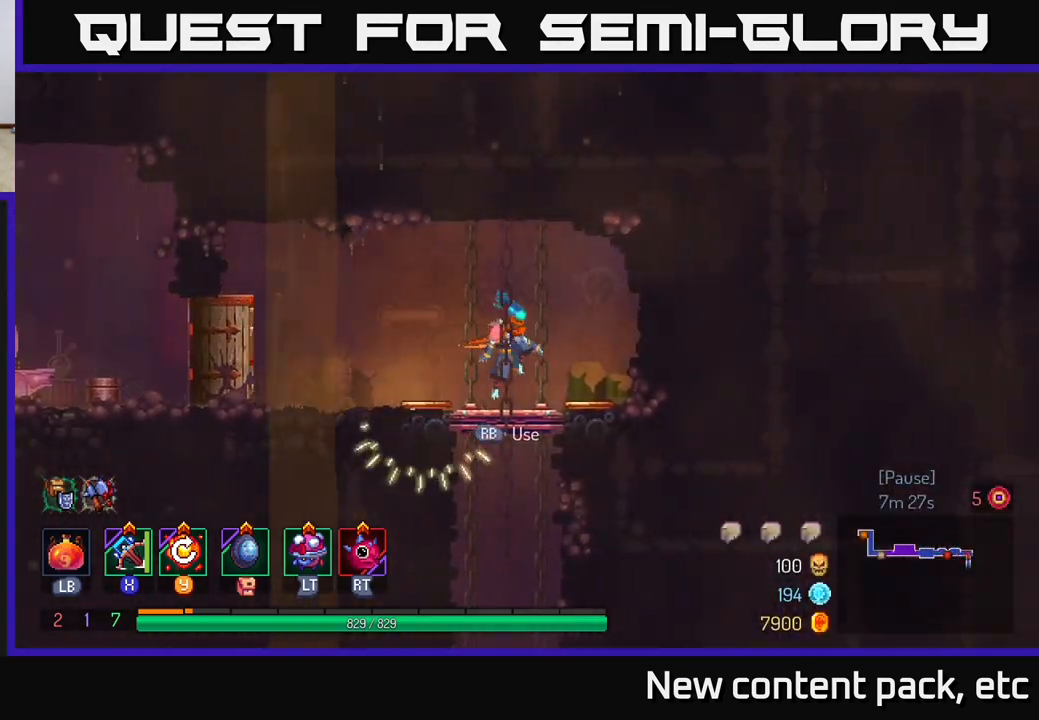
{"buttons": [], "left_stick": "center", "right_stick": "center", "events": [[17, "A", "up"], [67, "A", "down"], [133, "A", "up"], [333, "left_stick", "center"]]}
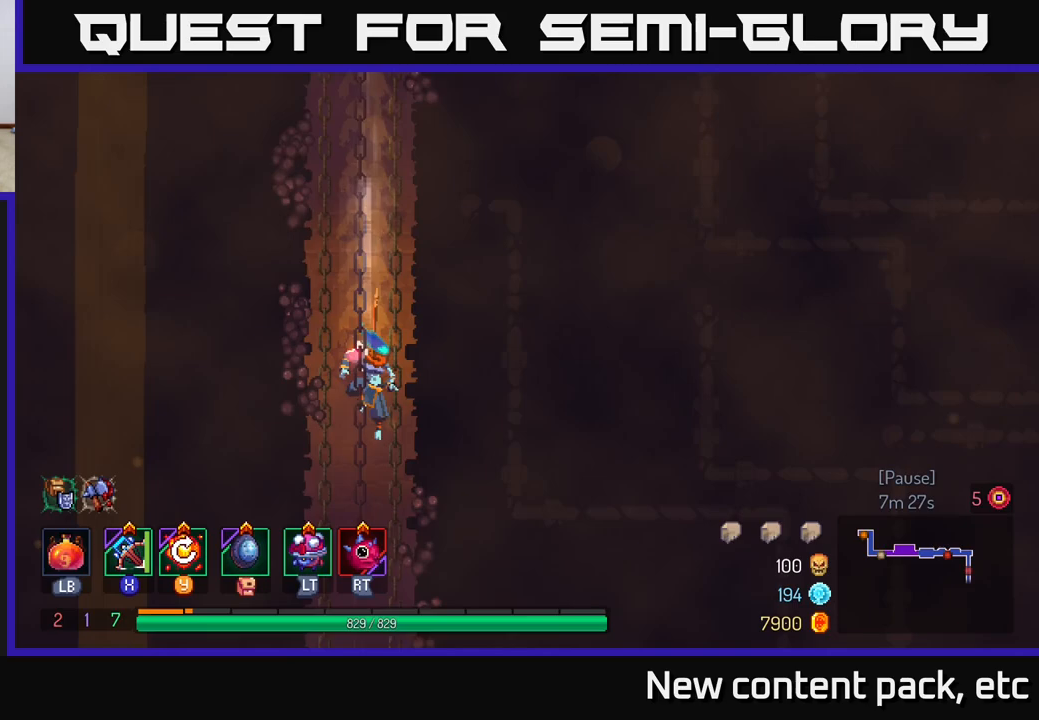
{"buttons": [], "left_stick": "center", "right_stick": "center", "events": []}
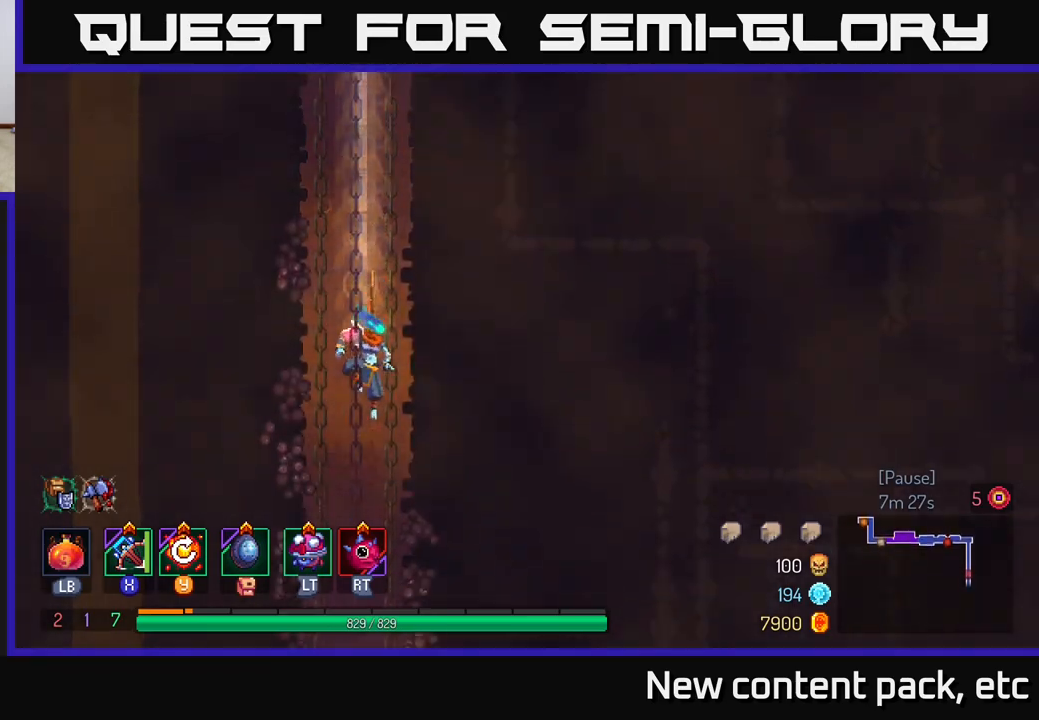
{"buttons": [], "left_stick": "right", "right_stick": "center", "events": [[450, "left_stick", "right"]]}
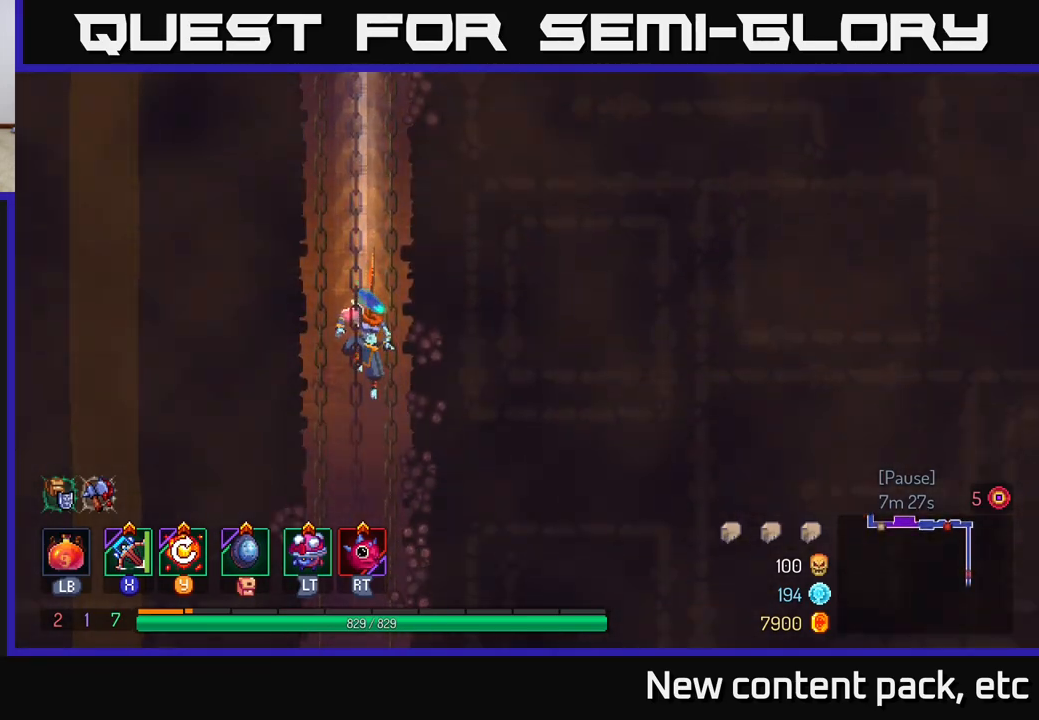
{"buttons": [], "left_stick": "right", "right_stick": "center", "events": [[17, "B", "down"], [150, "B", "up"]]}
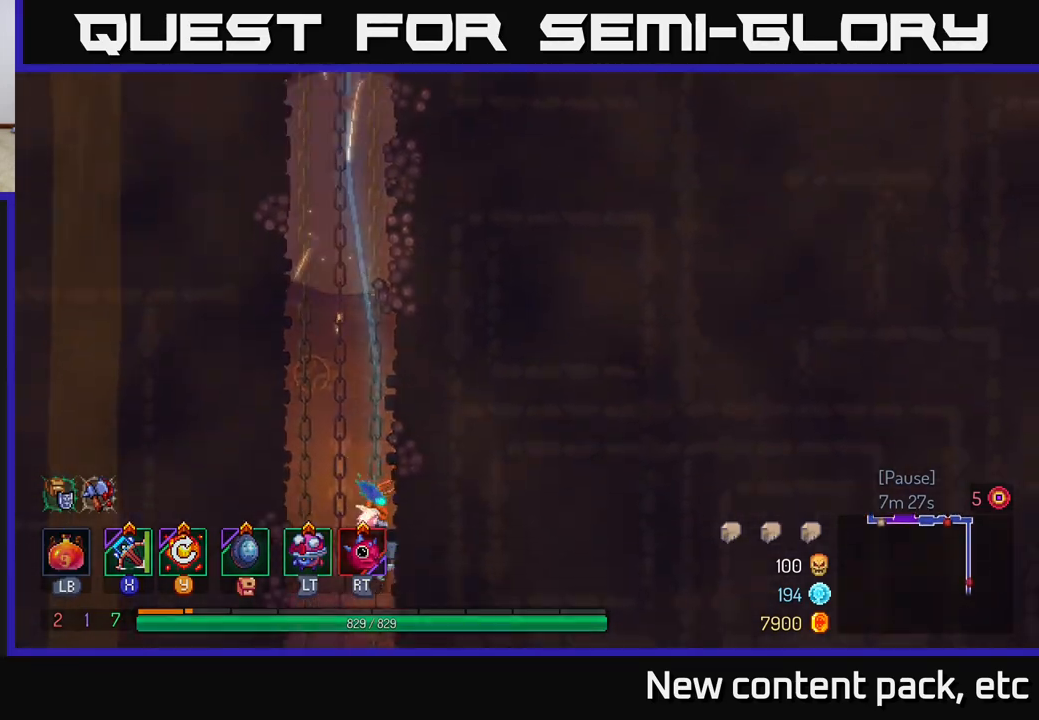
{"buttons": [], "left_stick": "center", "right_stick": "center", "events": [[250, "left_stick", "down"], [267, "A", "down"], [350, "A", "up"], [400, "left_stick", "center"]]}
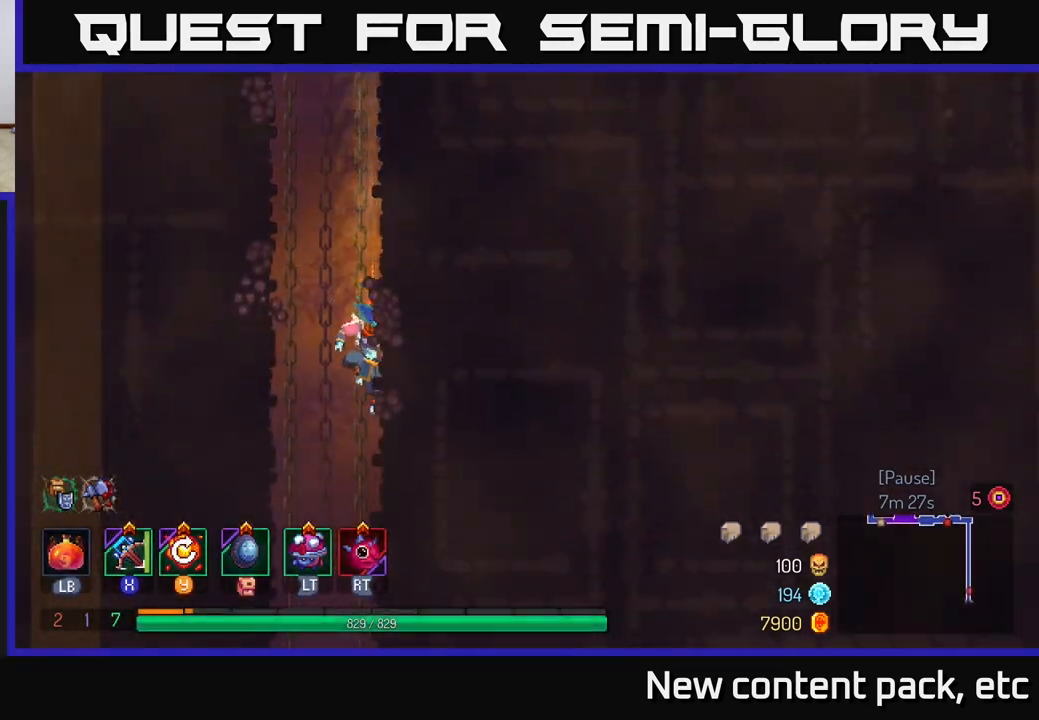
{"buttons": [], "left_stick": "center", "right_stick": "center", "events": []}
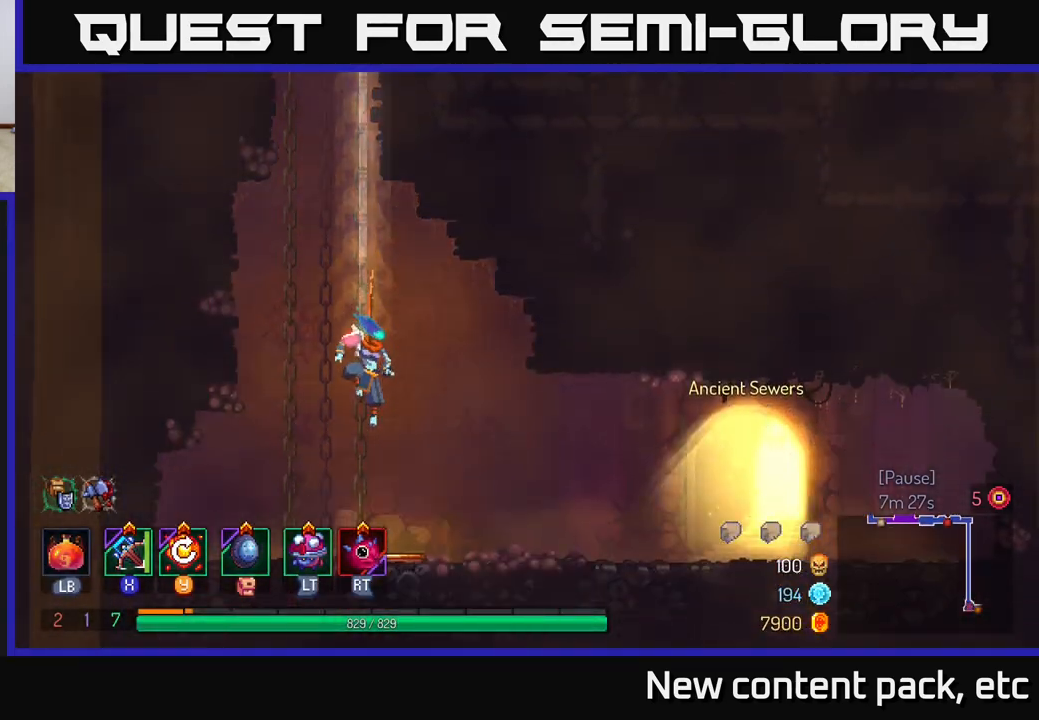
{"buttons": ["B"], "left_stick": "right", "right_stick": "center", "events": [[283, "left_stick", "right"], [467, "B", "down"]]}
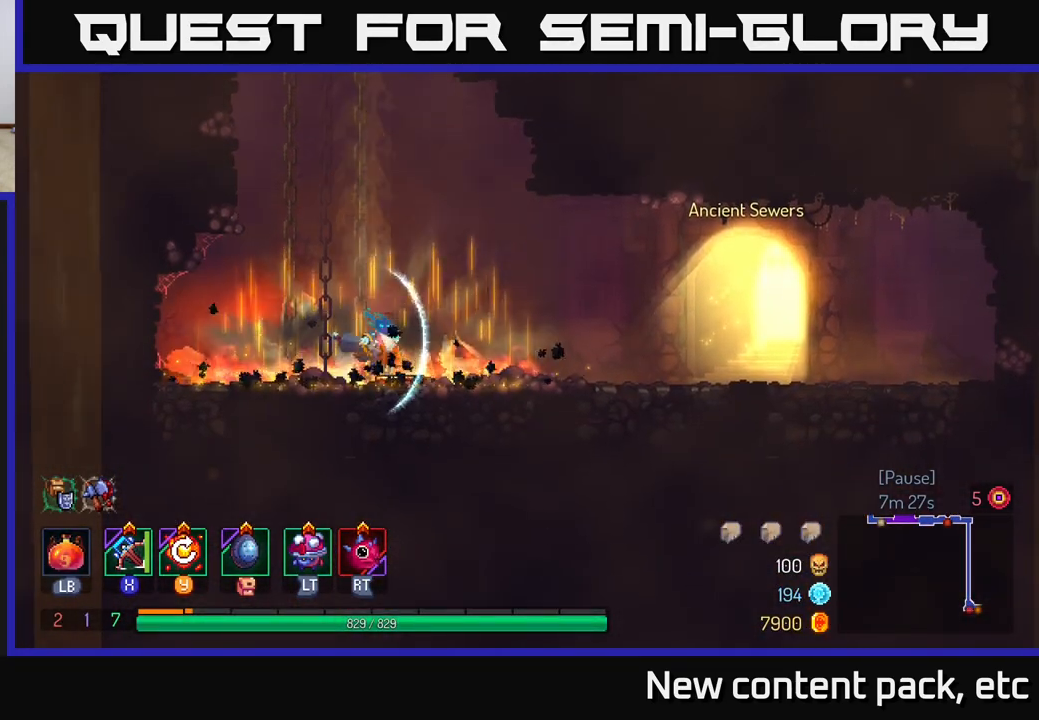
{"buttons": [], "left_stick": "right", "right_stick": "center", "events": [[83, "B", "up"]]}
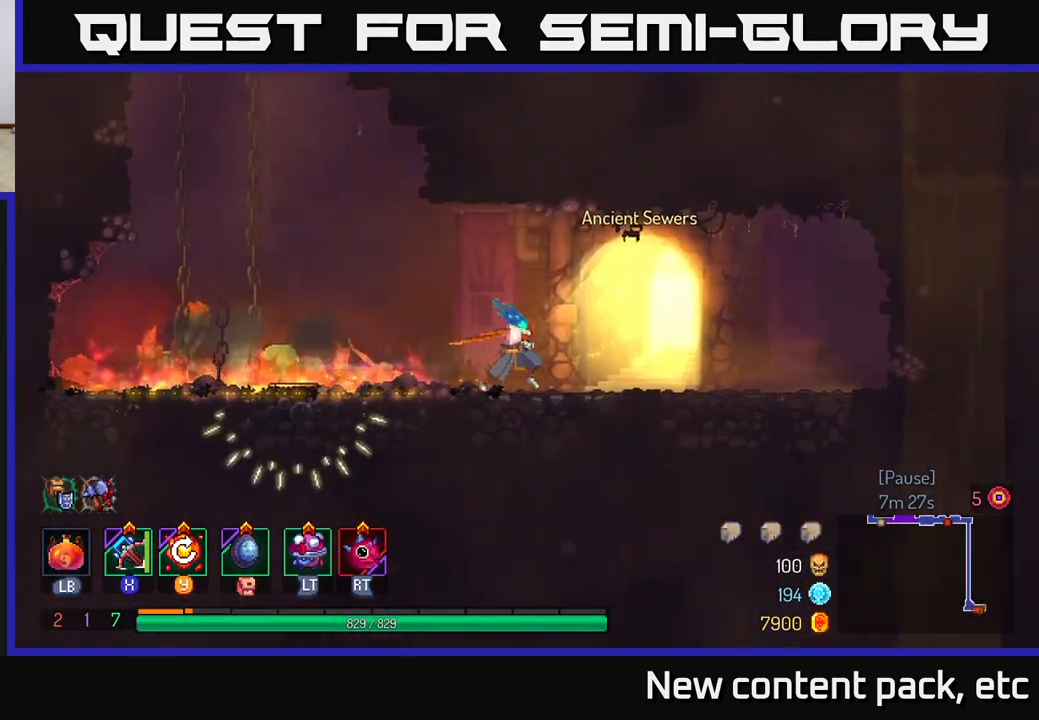
{"buttons": [], "left_stick": "center", "right_stick": "center", "events": [[167, "R1", "down"], [267, "R1", "up"], [433, "left_stick", "center"]]}